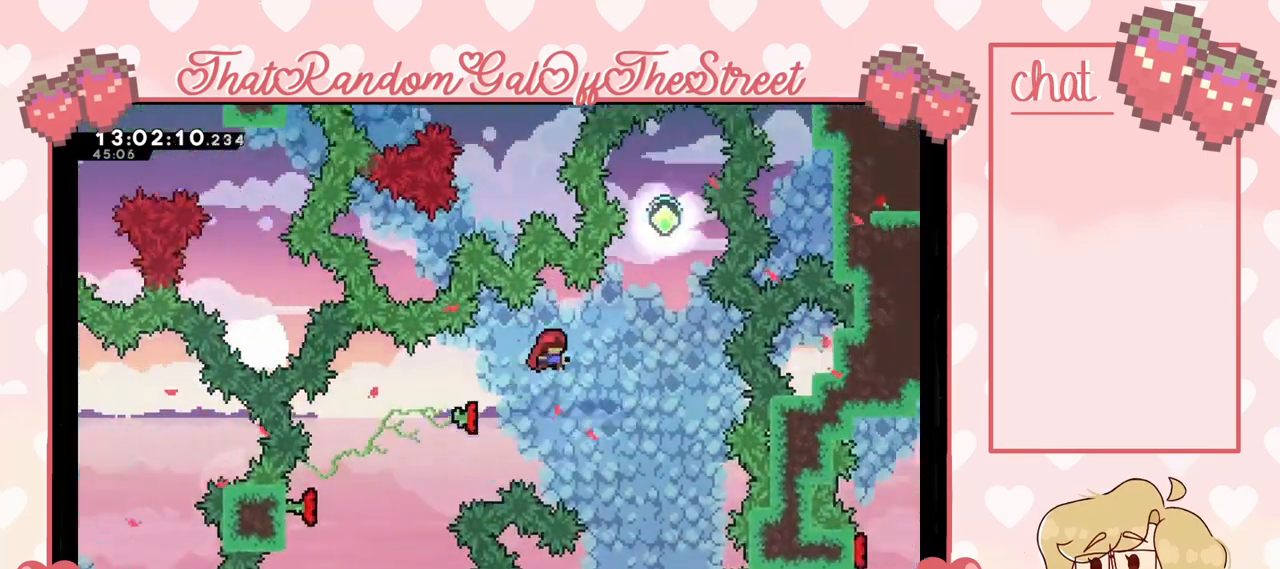
Gameplay with a controller (Xbox layout); each line is a JSON object with the inputs held at the frame after it. "events" lists button and stick changes between this image and that frame as [ms after this image, input, new state], when the widget could be followed in between.
{"buttons": [], "left_stick": "center", "right_stick": "center", "events": [[67, "left_stick", "right"], [300, "L2", "up"], [300, "X", "down"], [300, "left_stick", "up-left"], [467, "X", "up"], [500, "left_stick", "center"]]}
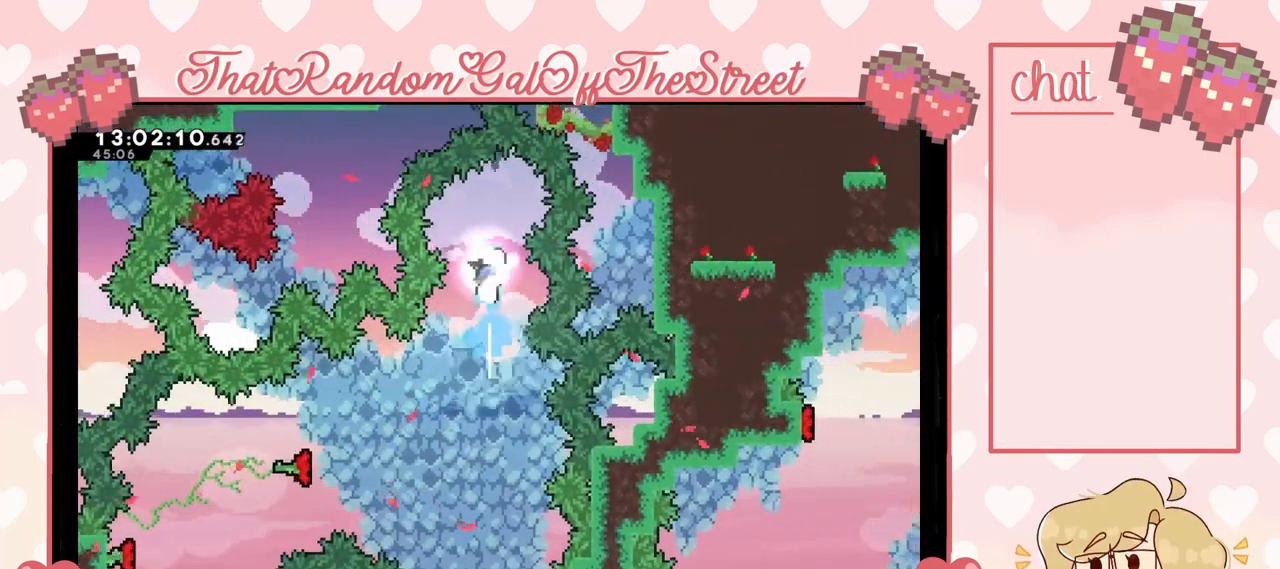
{"buttons": [], "left_stick": "center", "right_stick": "center", "events": []}
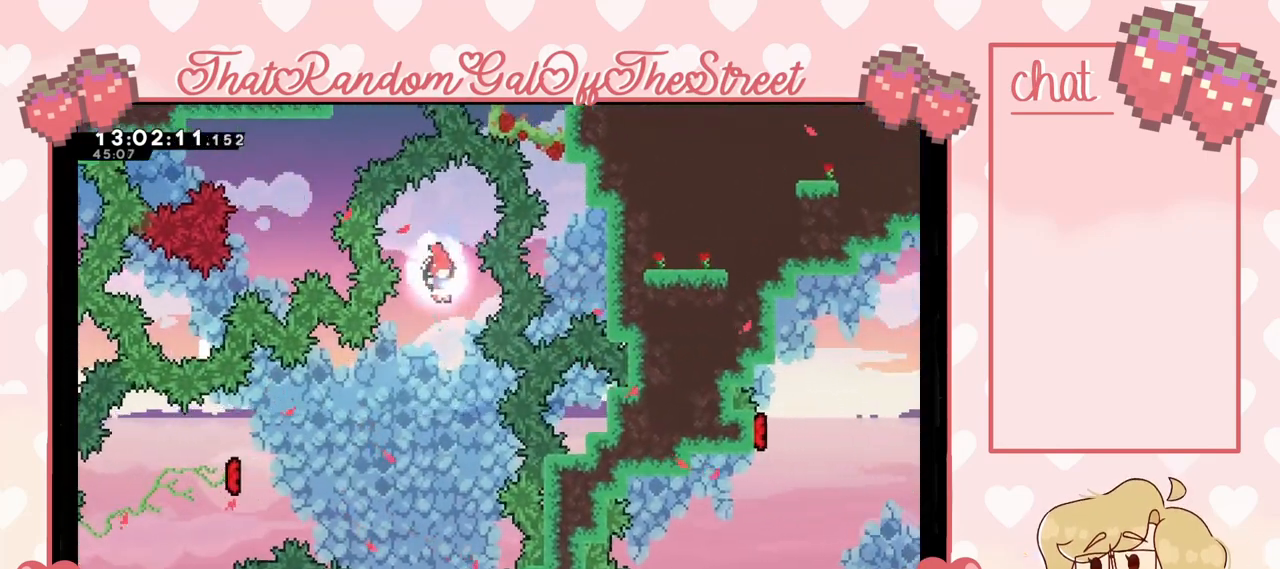
{"buttons": [], "left_stick": "center", "right_stick": "center", "events": []}
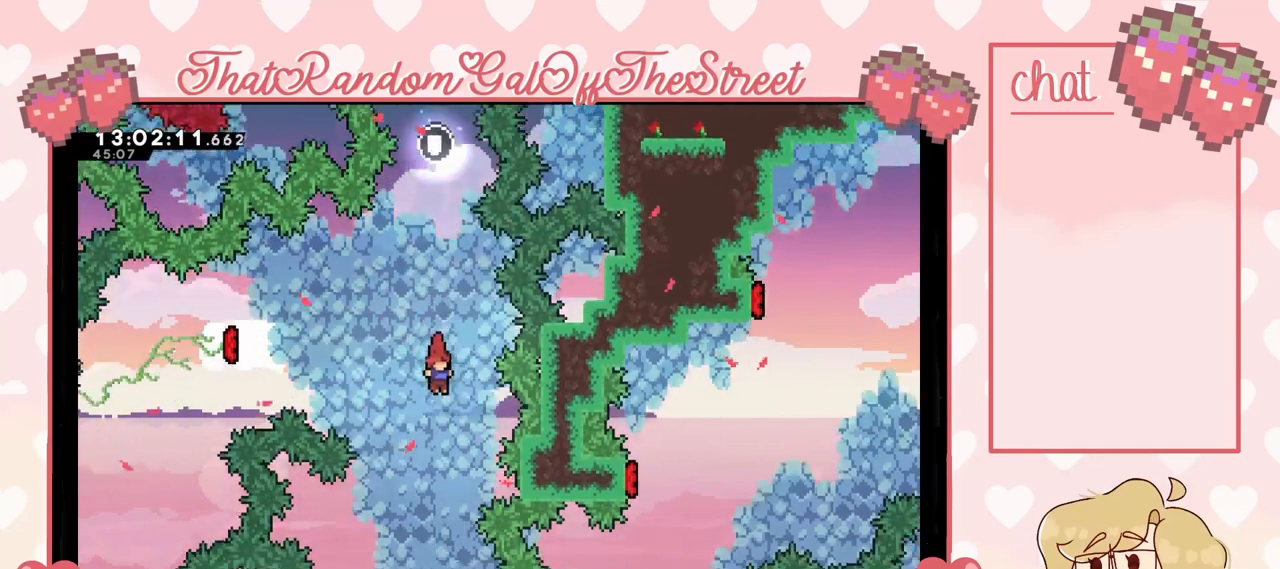
{"buttons": [], "left_stick": "center", "right_stick": "center", "events": []}
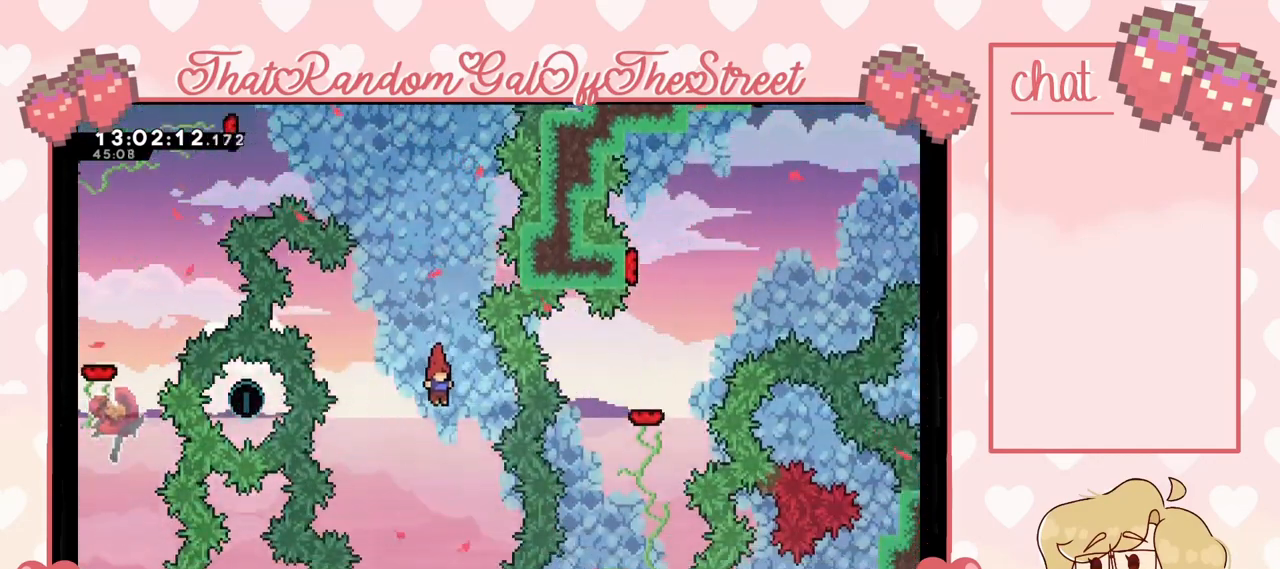
{"buttons": [], "left_stick": "center", "right_stick": "center", "events": []}
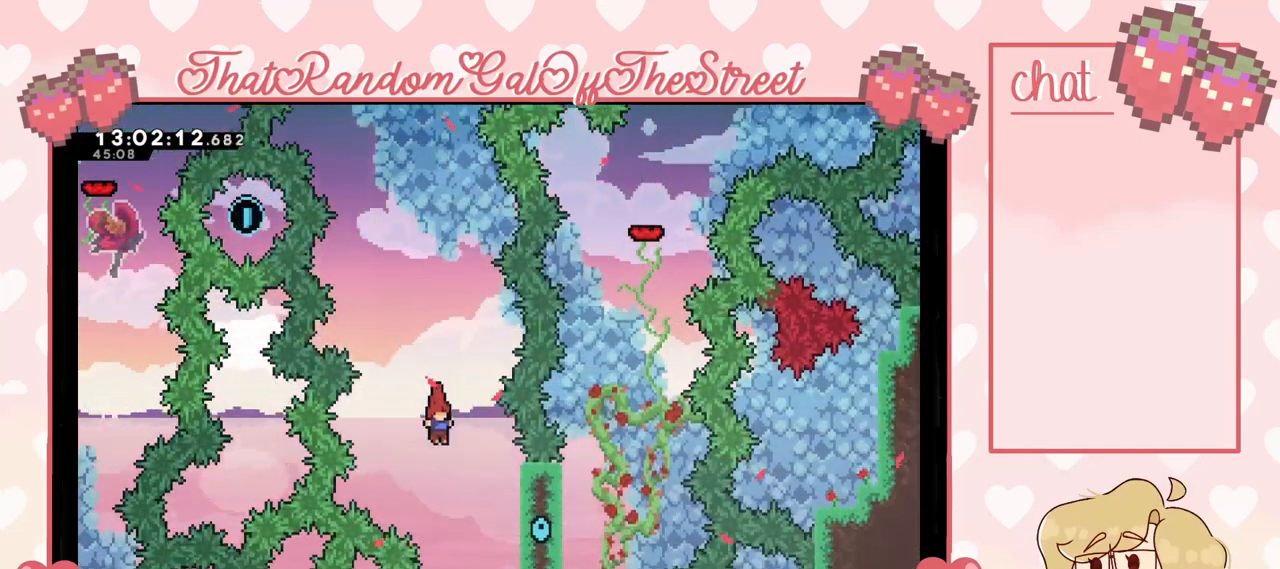
{"buttons": ["L2"], "left_stick": "right", "right_stick": "center", "events": [[233, "left_stick", "right"], [267, "X", "down"], [367, "X", "up"], [467, "L2", "down"]]}
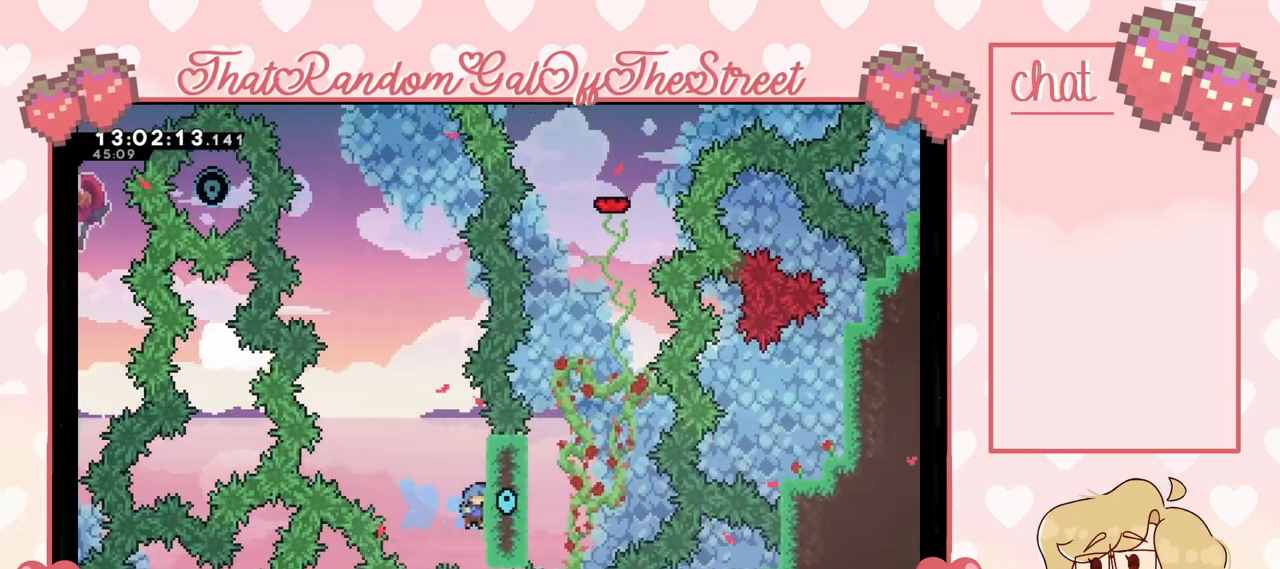
{"buttons": ["L2"], "left_stick": "center", "right_stick": "center", "events": [[367, "left_stick", "center"]]}
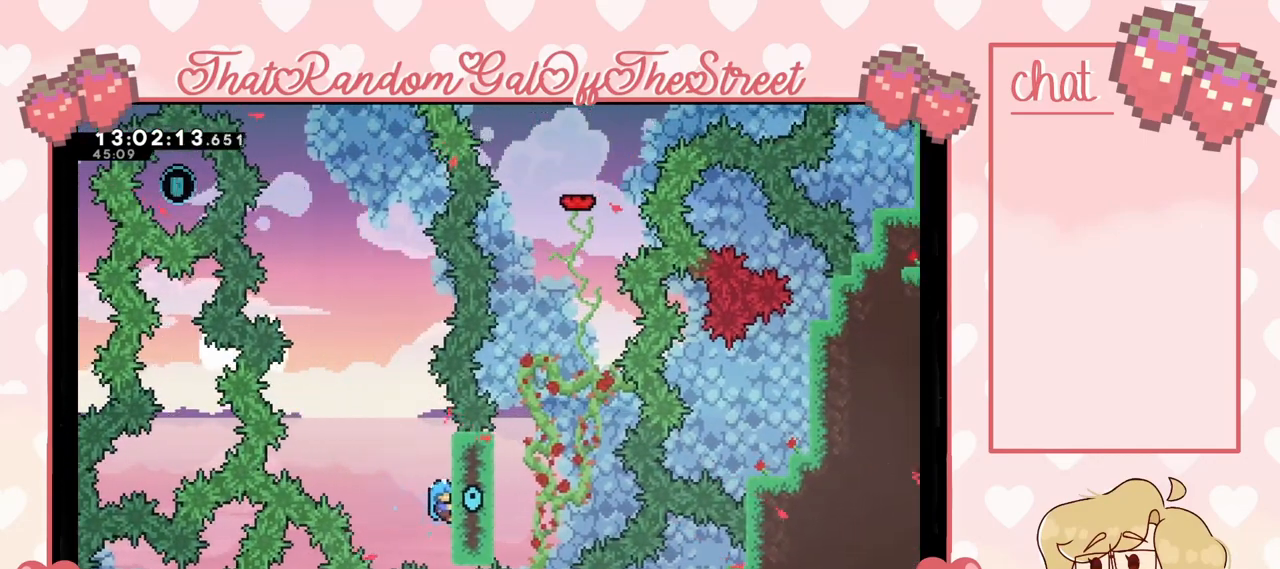
{"buttons": ["L2"], "left_stick": "center", "right_stick": "center", "events": []}
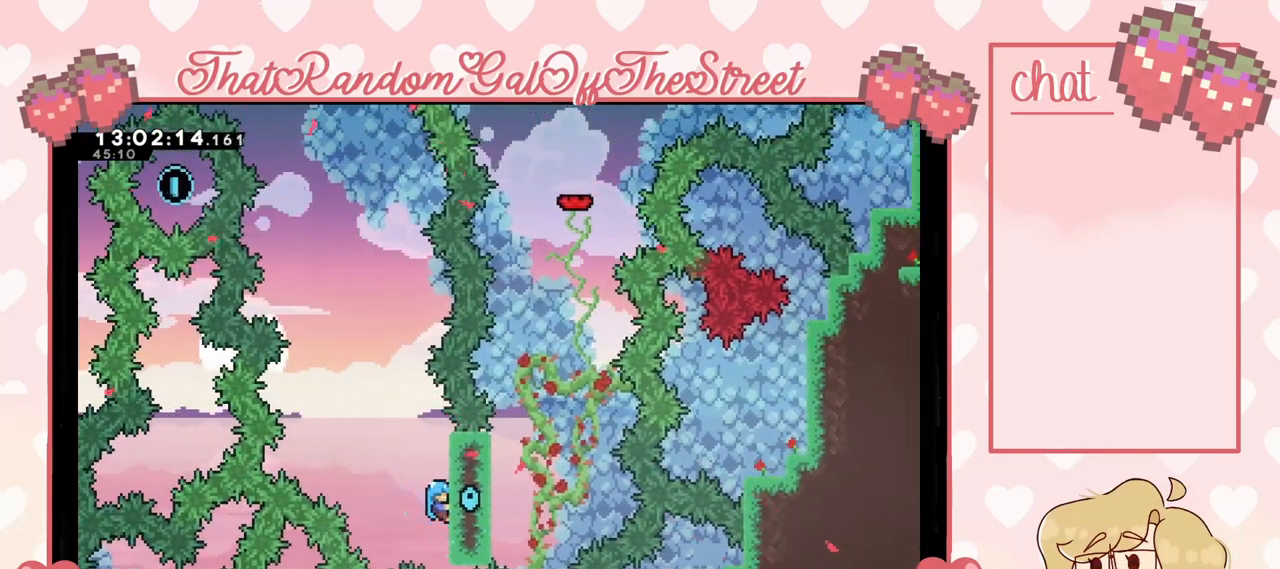
{"buttons": ["L2"], "left_stick": "center", "right_stick": "center", "events": []}
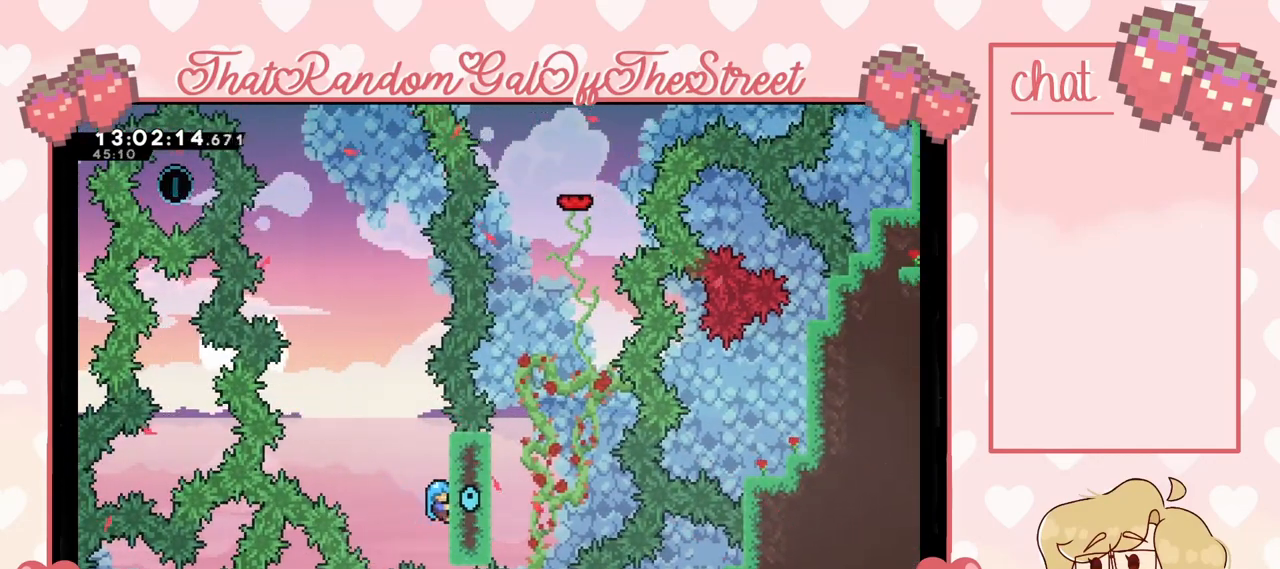
{"buttons": ["L2"], "left_stick": "center", "right_stick": "center", "events": [[267, "START", "down"], [433, "START", "up"]]}
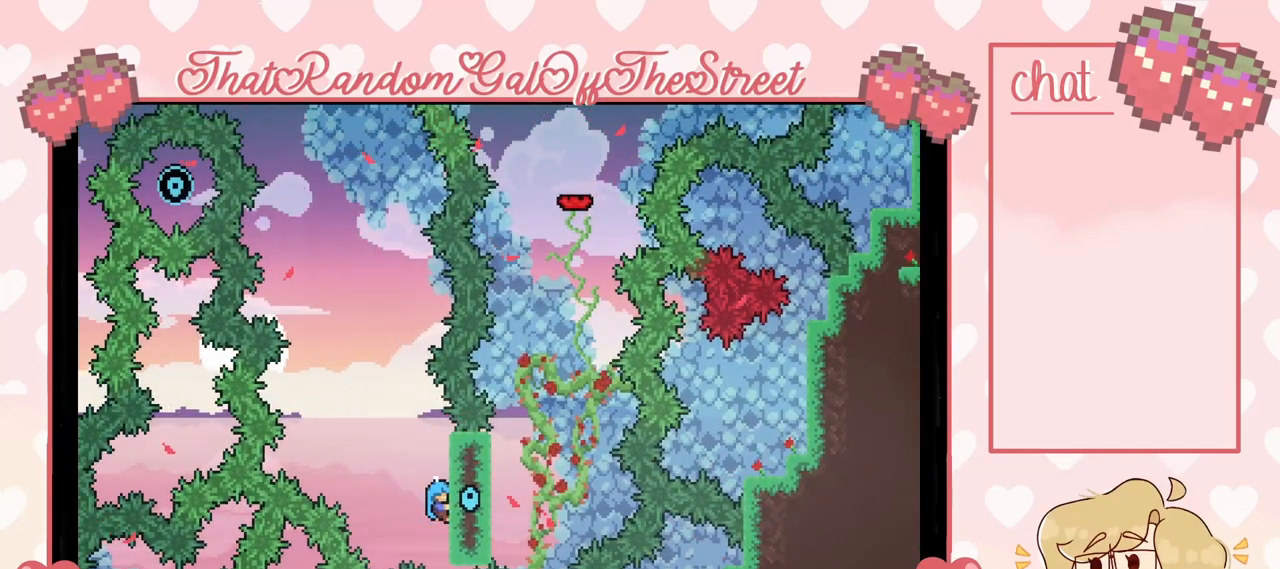
{"buttons": ["L2"], "left_stick": "center", "right_stick": "center", "events": []}
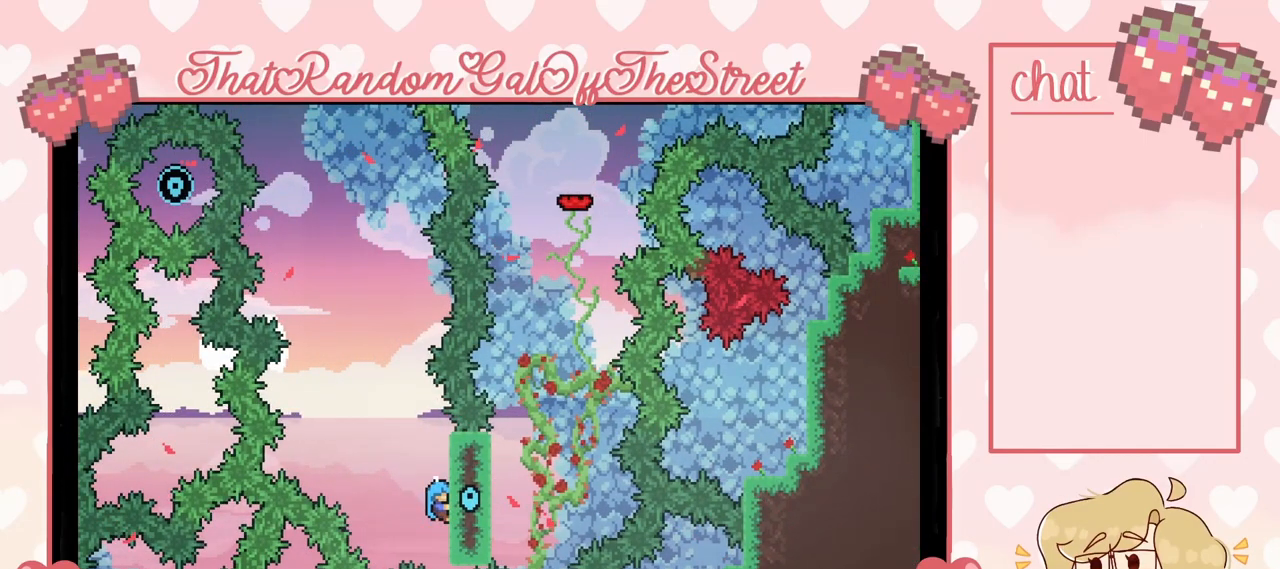
{"buttons": ["L2"], "left_stick": "center", "right_stick": "center", "events": []}
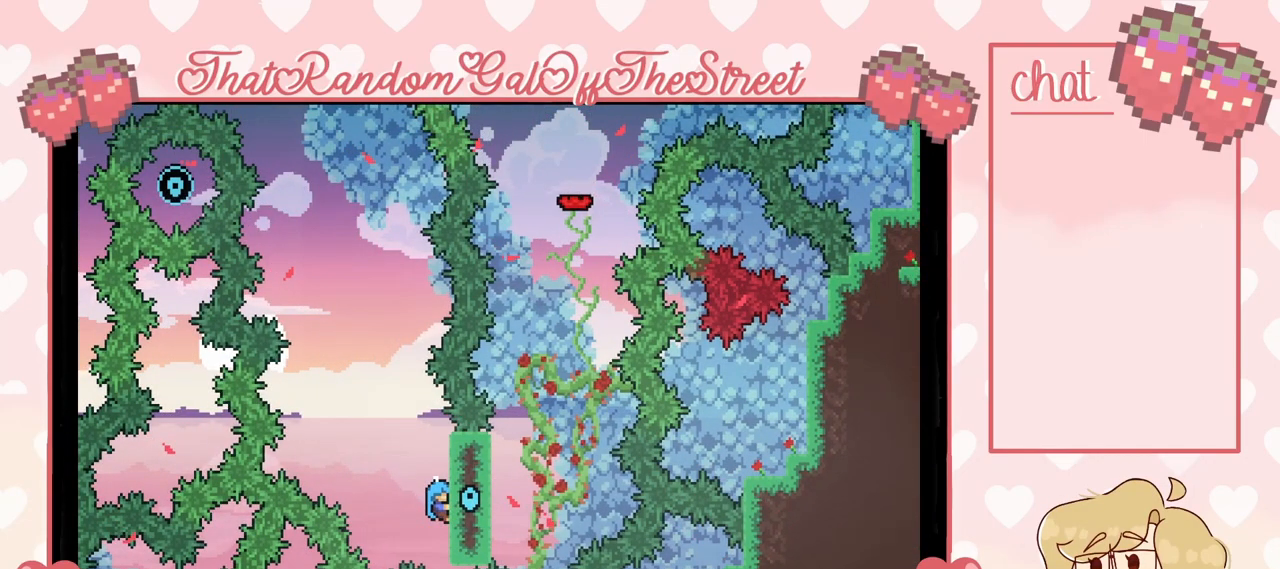
{"buttons": [], "left_stick": "center", "right_stick": "center", "events": [[200, "L2", "up"]]}
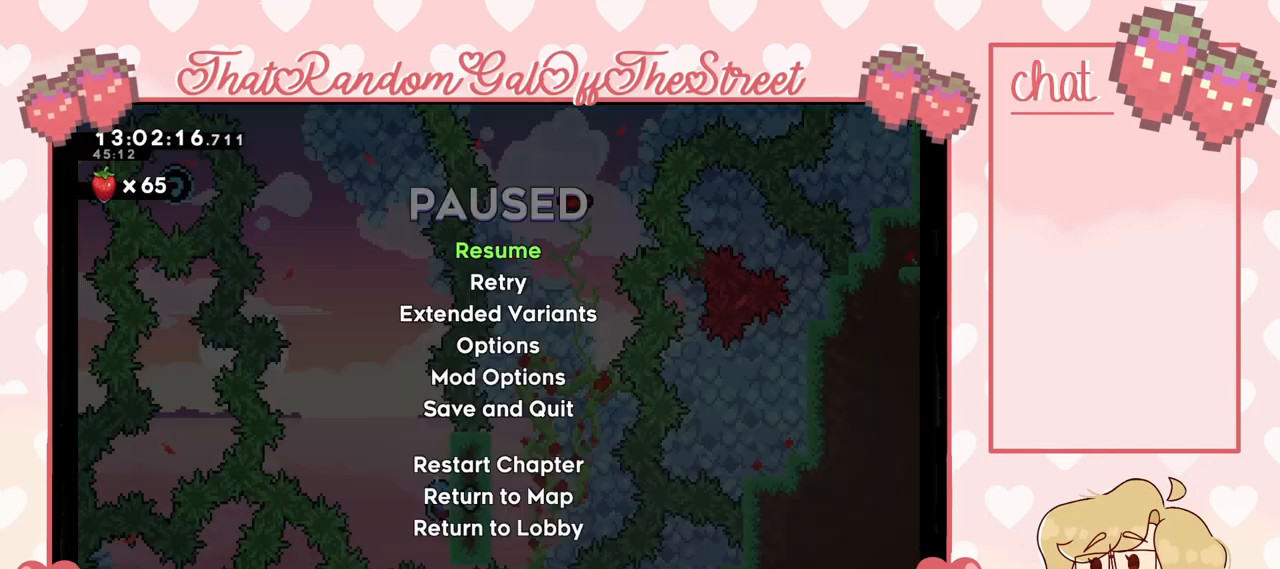
{"buttons": [], "left_stick": "center", "right_stick": "center", "events": [[233, "A", "down"], [333, "A", "up"]]}
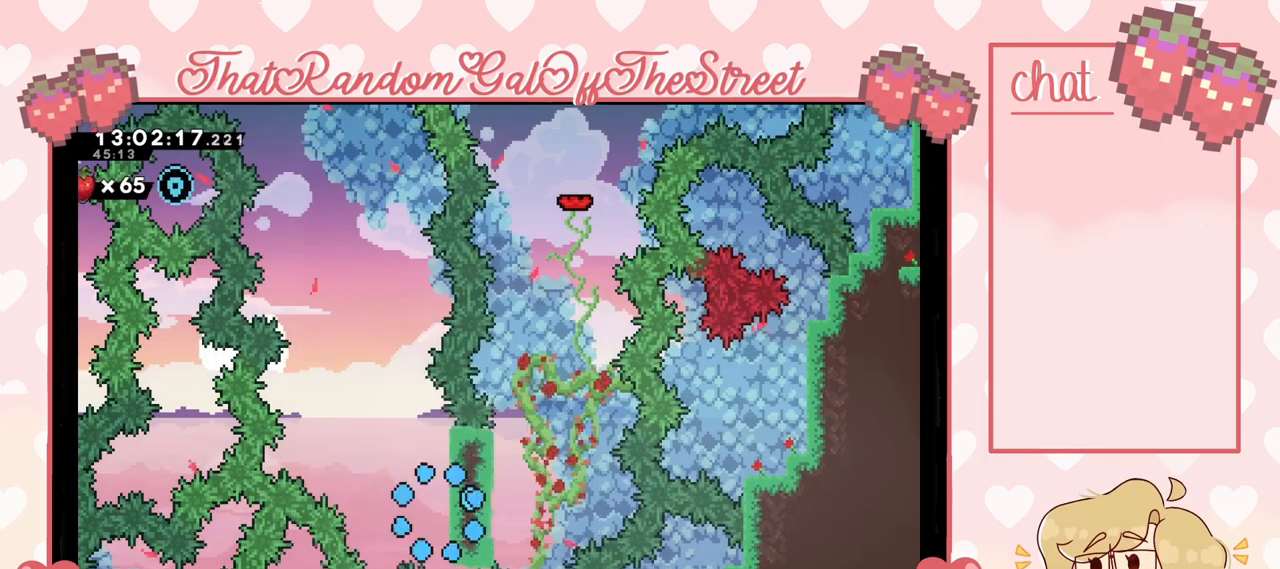
{"buttons": [], "left_stick": "center", "right_stick": "center", "events": []}
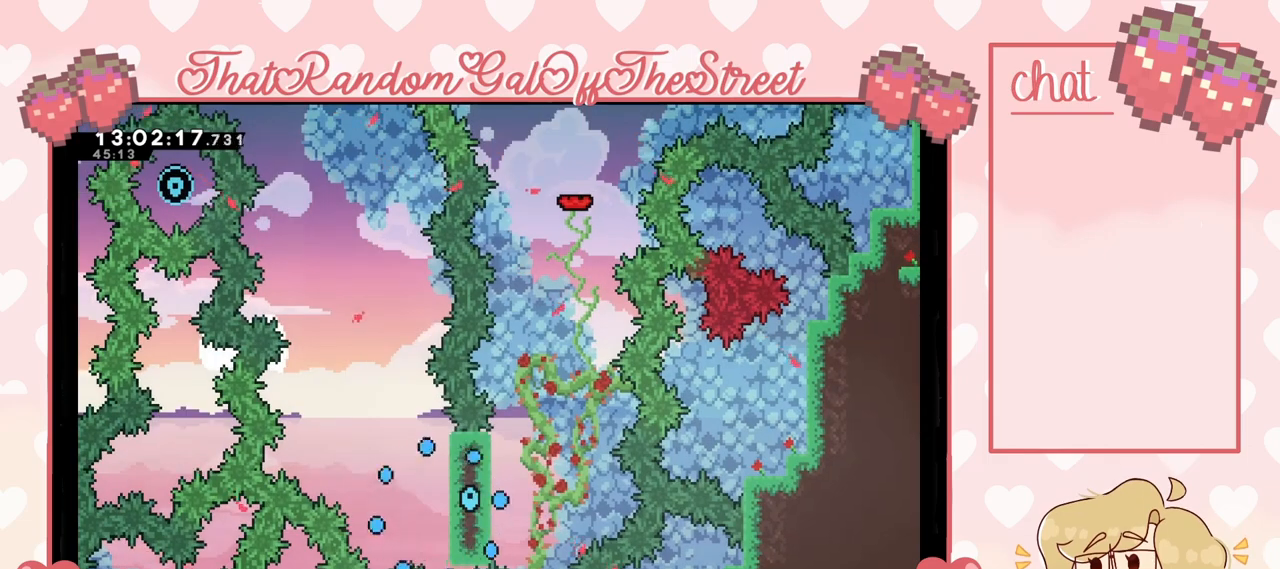
{"buttons": [], "left_stick": "center", "right_stick": "center", "events": []}
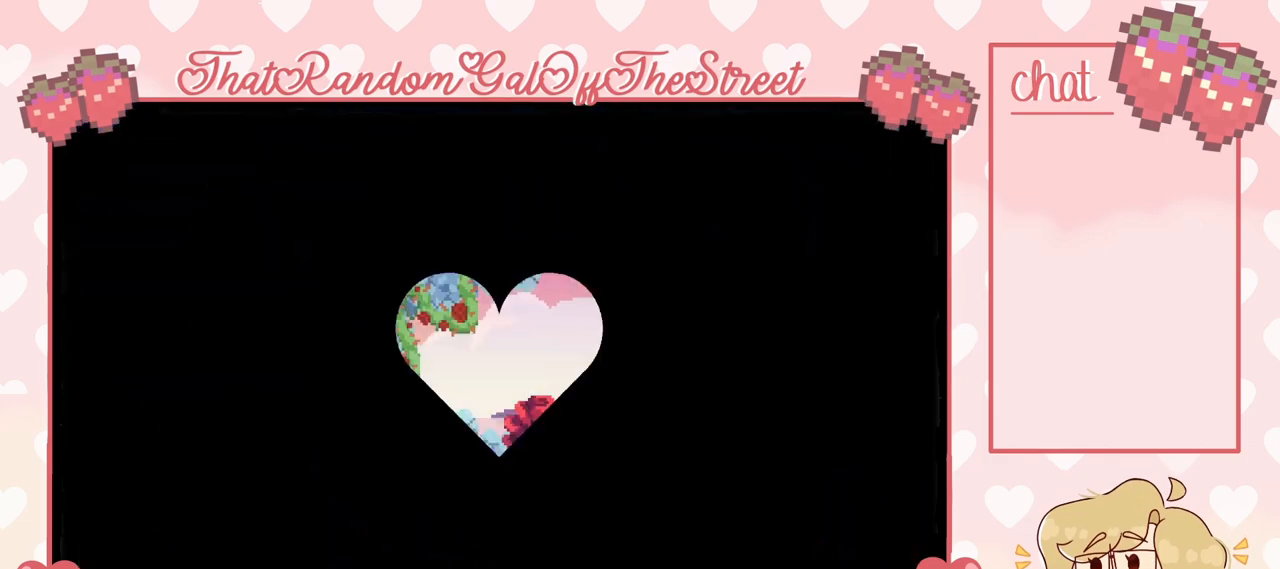
{"buttons": [], "left_stick": "right", "right_stick": "center", "events": [[367, "left_stick", "right"]]}
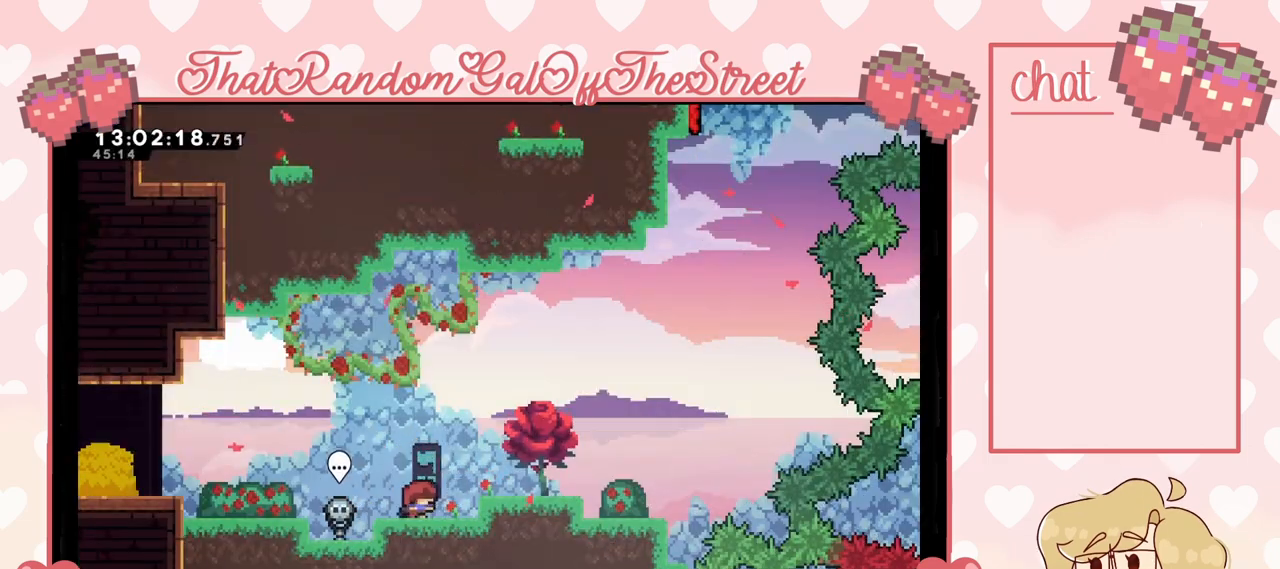
{"buttons": ["L2"], "left_stick": "right", "right_stick": "center", "events": [[33, "L2", "down"], [100, "A", "down"], [200, "A", "up"]]}
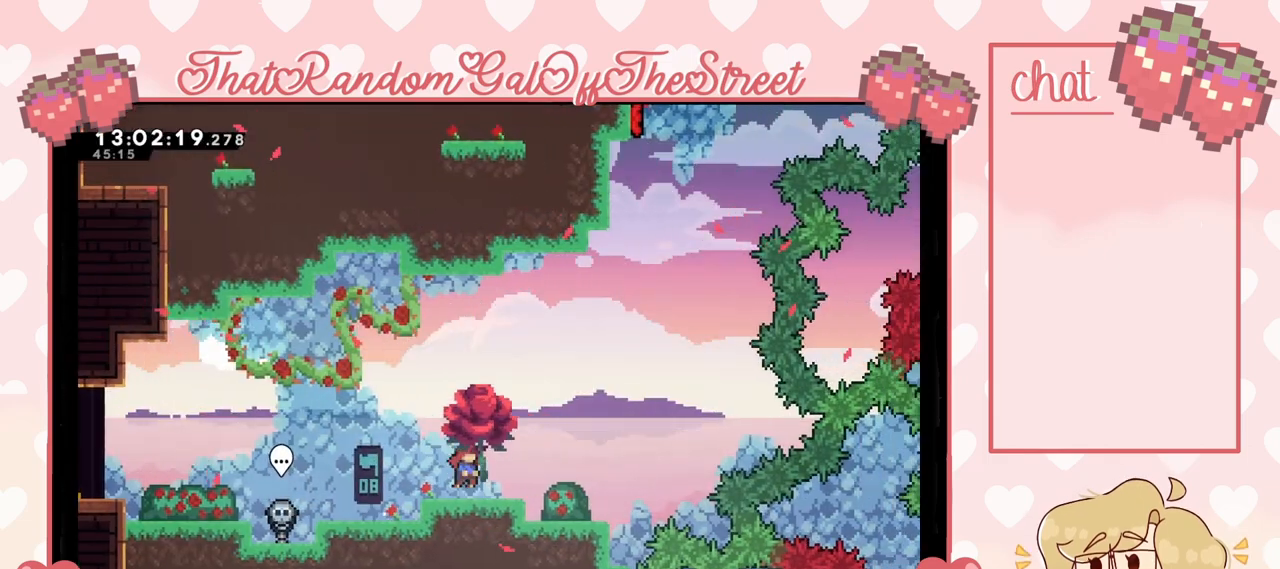
{"buttons": ["A", "L2"], "left_stick": "right", "right_stick": "center", "events": [[400, "A", "down"]]}
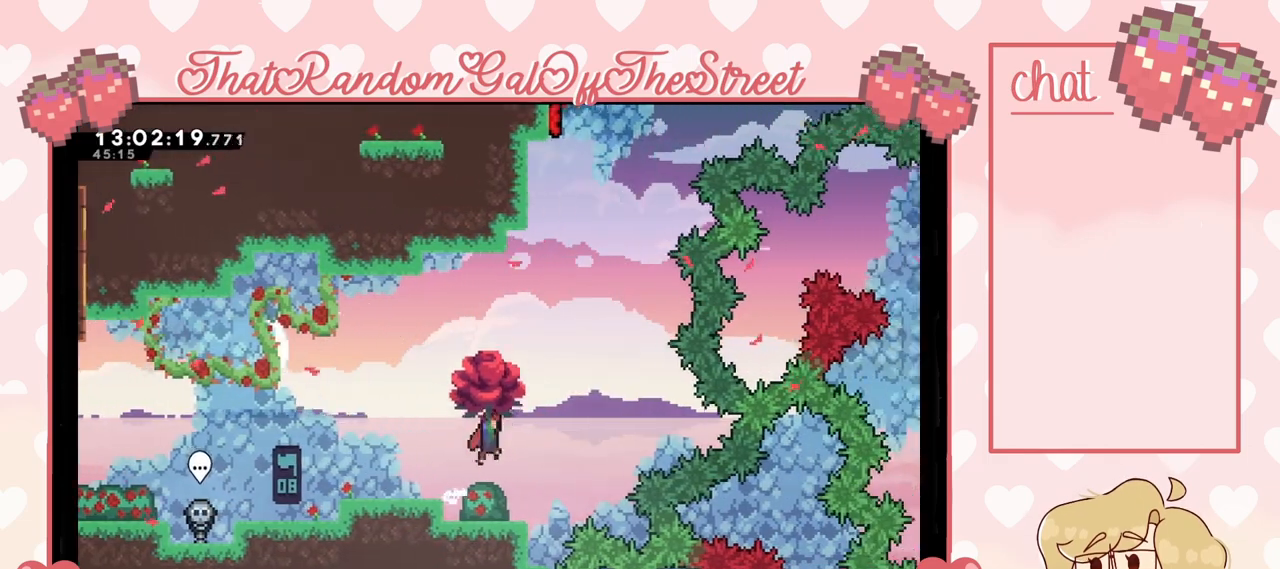
{"buttons": ["X", "L2"], "left_stick": "up", "right_stick": "center", "events": [[233, "A", "up"], [267, "left_stick", "up-right"], [333, "X", "down"], [400, "left_stick", "up"]]}
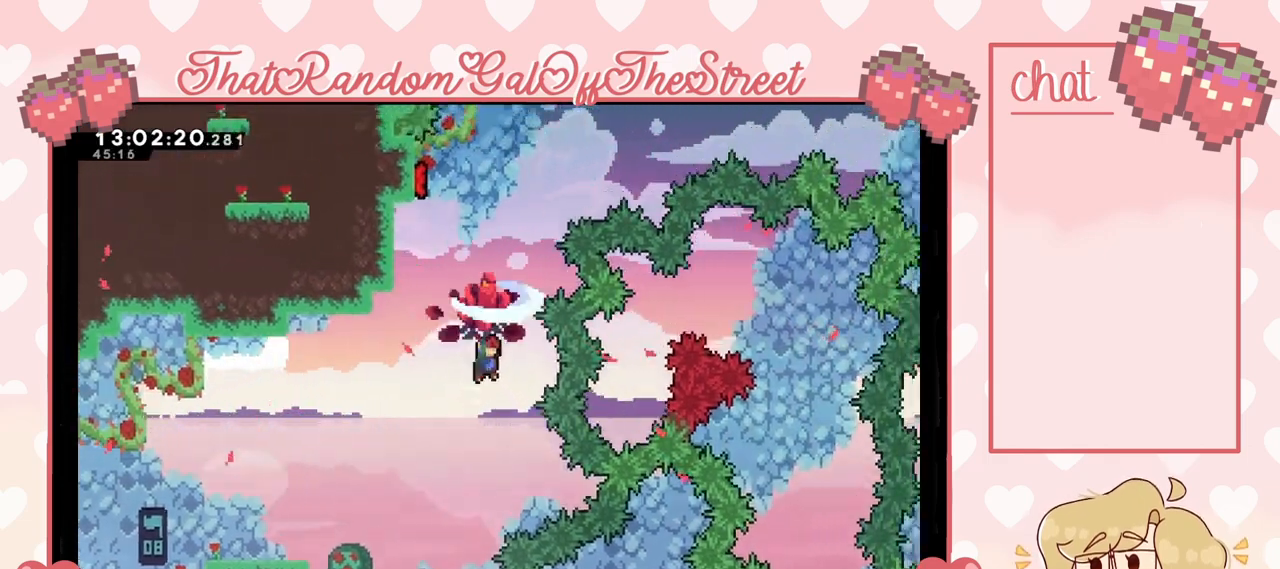
{"buttons": ["L2"], "left_stick": "left", "right_stick": "center", "events": [[33, "left_stick", "center"], [67, "X", "up"], [133, "left_stick", "left"]]}
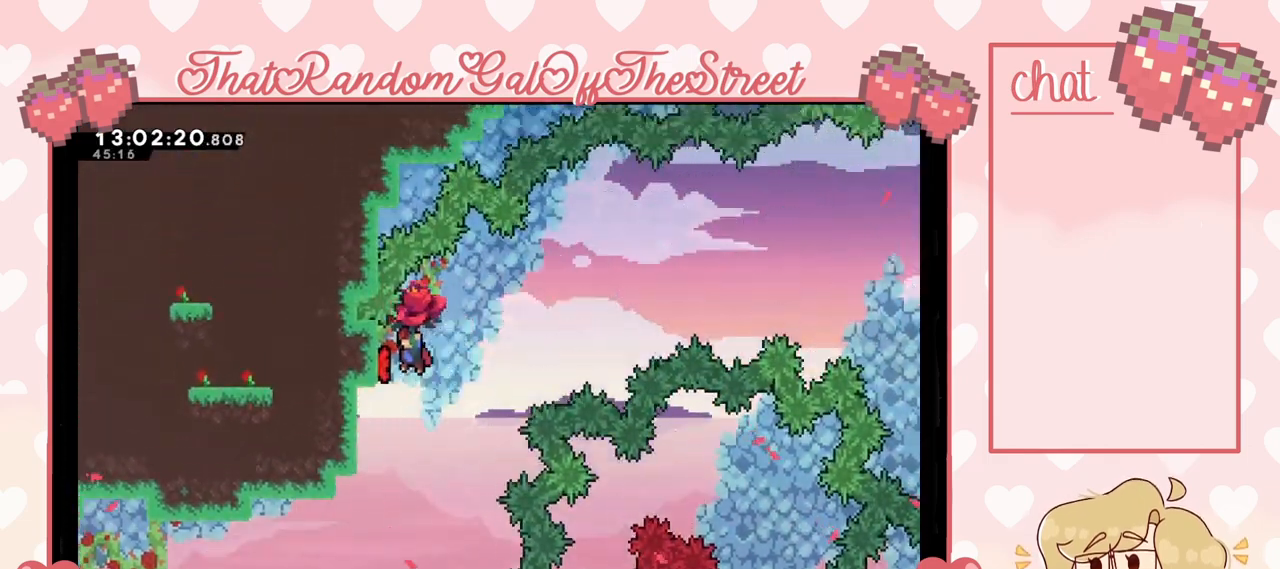
{"buttons": ["L2"], "left_stick": "right", "right_stick": "center", "events": [[133, "left_stick", "down-right"], [200, "left_stick", "right"]]}
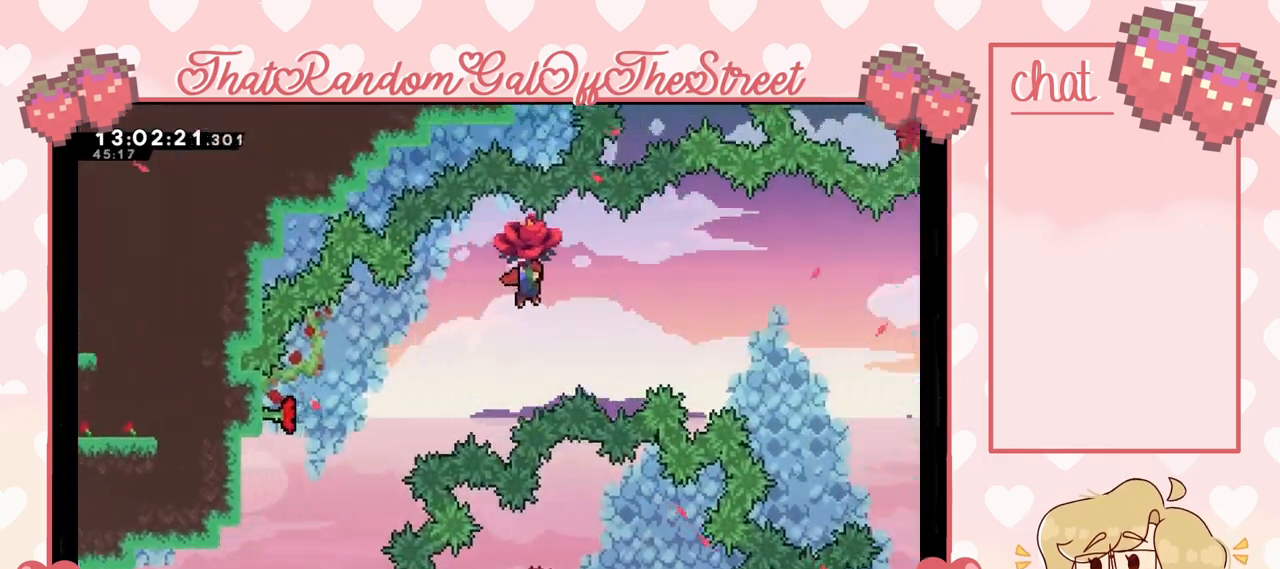
{"buttons": ["L2"], "left_stick": "right", "right_stick": "center", "events": []}
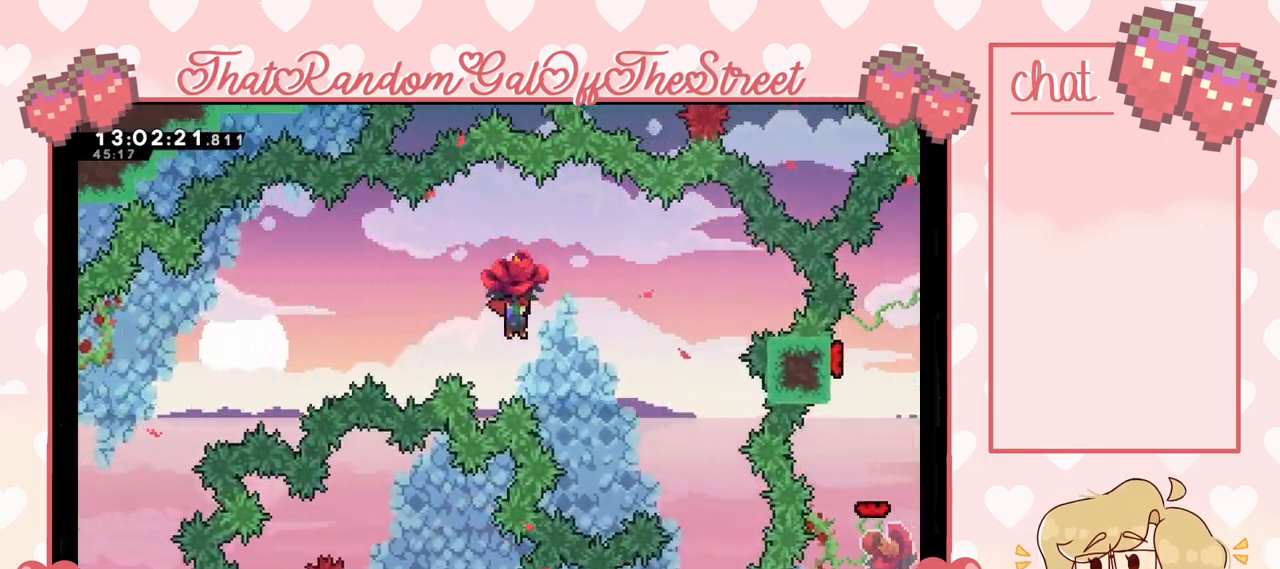
{"buttons": ["L2"], "left_stick": "right", "right_stick": "center", "events": []}
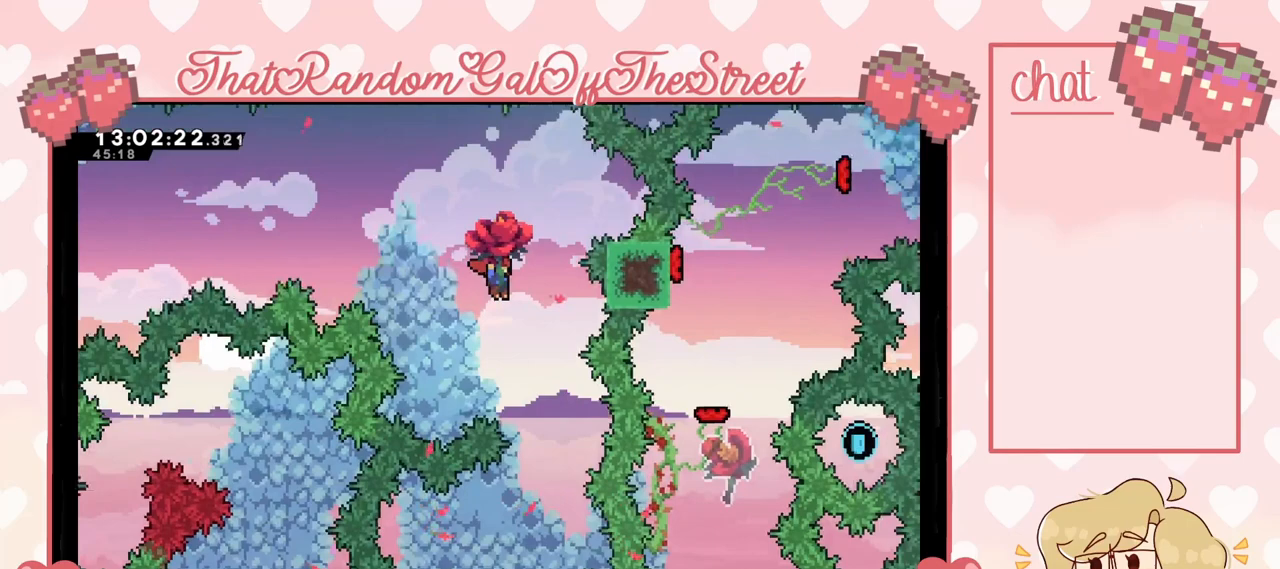
{"buttons": ["L2"], "left_stick": "center", "right_stick": "center", "events": [[67, "left_stick", "center"], [200, "left_stick", "right"], [333, "left_stick", "center"]]}
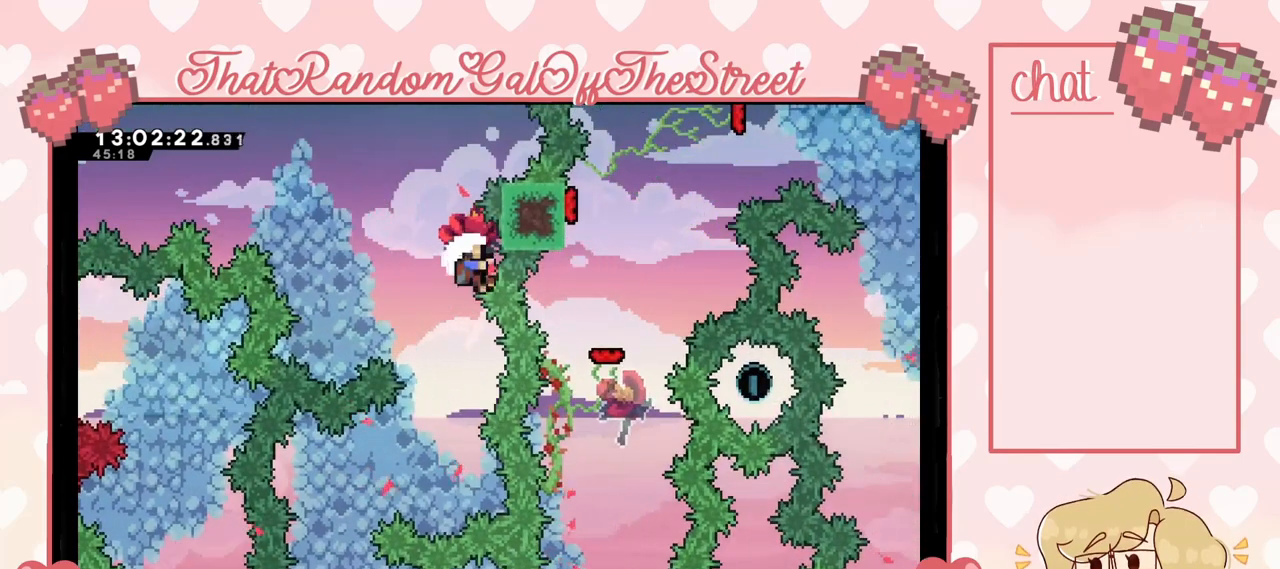
{"buttons": ["A", "B", "X", "Y", "L2"], "left_stick": "center", "right_stick": "center", "events": [[200, "left_stick", "left"], [367, "left_stick", "center"], [467, "A", "down"], [467, "B", "down"], [467, "X", "down"], [467, "Y", "down"]]}
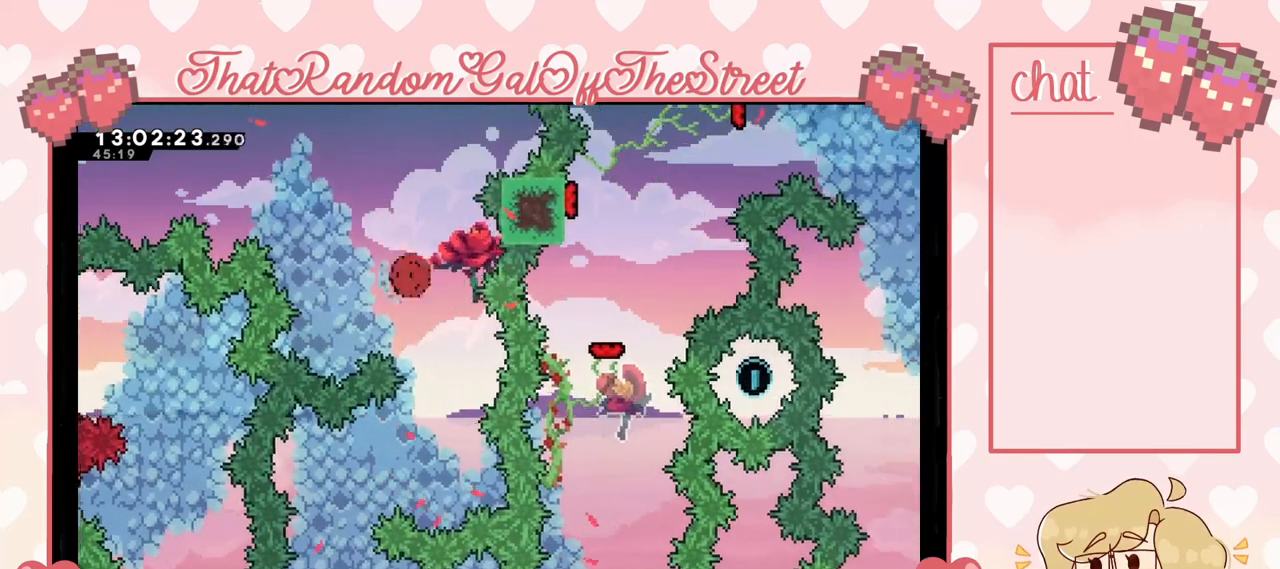
{"buttons": [], "left_stick": "center", "right_stick": "center", "events": [[133, "B", "up"], [133, "L2", "up"], [133, "Y", "up"], [167, "A", "up"], [167, "X", "up"], [233, "Y", "down"], [267, "A", "down"], [267, "B", "down"], [267, "X", "down"], [400, "B", "up"], [400, "Y", "up"], [433, "A", "up"], [433, "X", "up"]]}
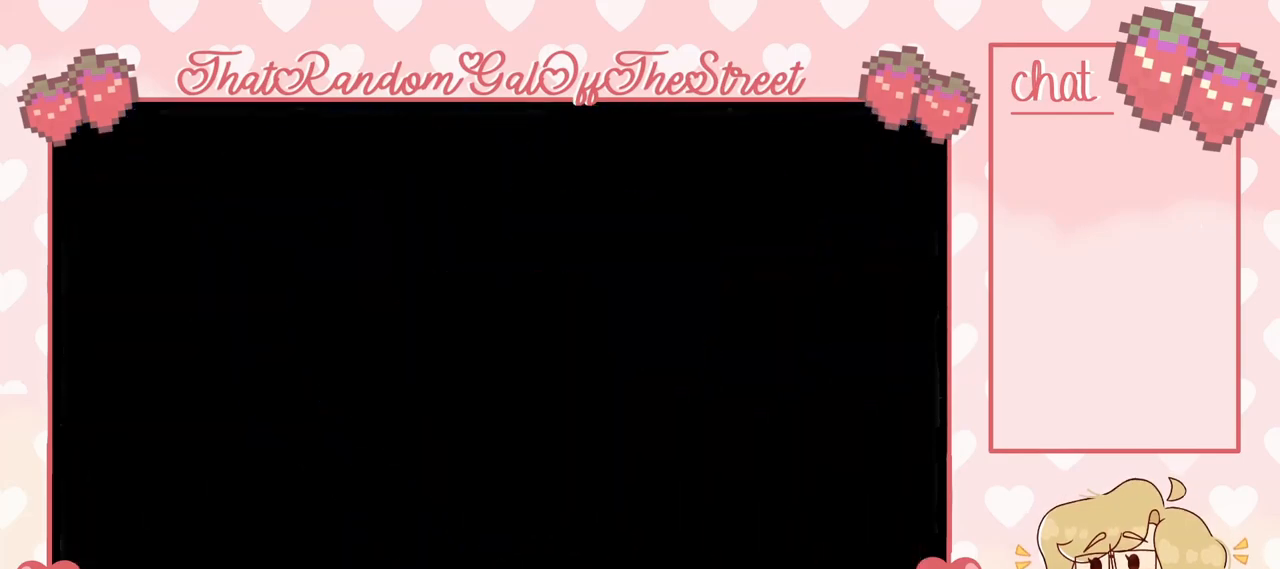
{"buttons": [], "left_stick": "right", "right_stick": "center", "events": [[33, "A", "down"], [33, "B", "down"], [33, "X", "down"], [33, "Y", "down"], [167, "B", "up"], [200, "A", "up"], [200, "X", "up"], [200, "Y", "up"], [467, "left_stick", "right"]]}
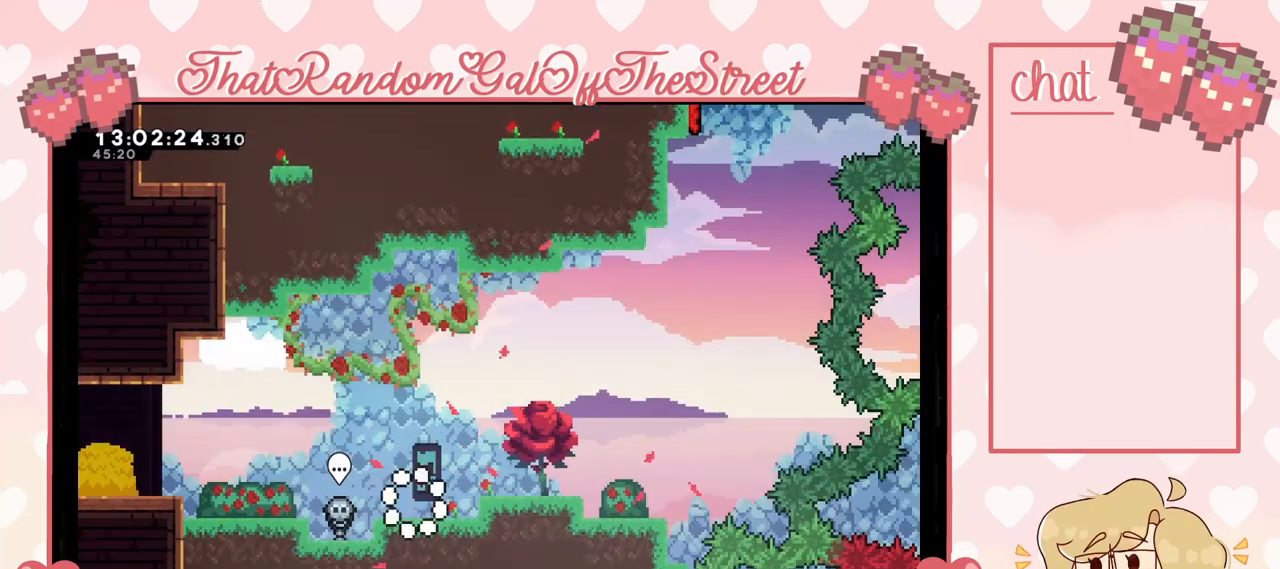
{"buttons": ["L2"], "left_stick": "right", "right_stick": "center", "events": [[200, "A", "down"], [267, "A", "up"], [367, "L2", "down"]]}
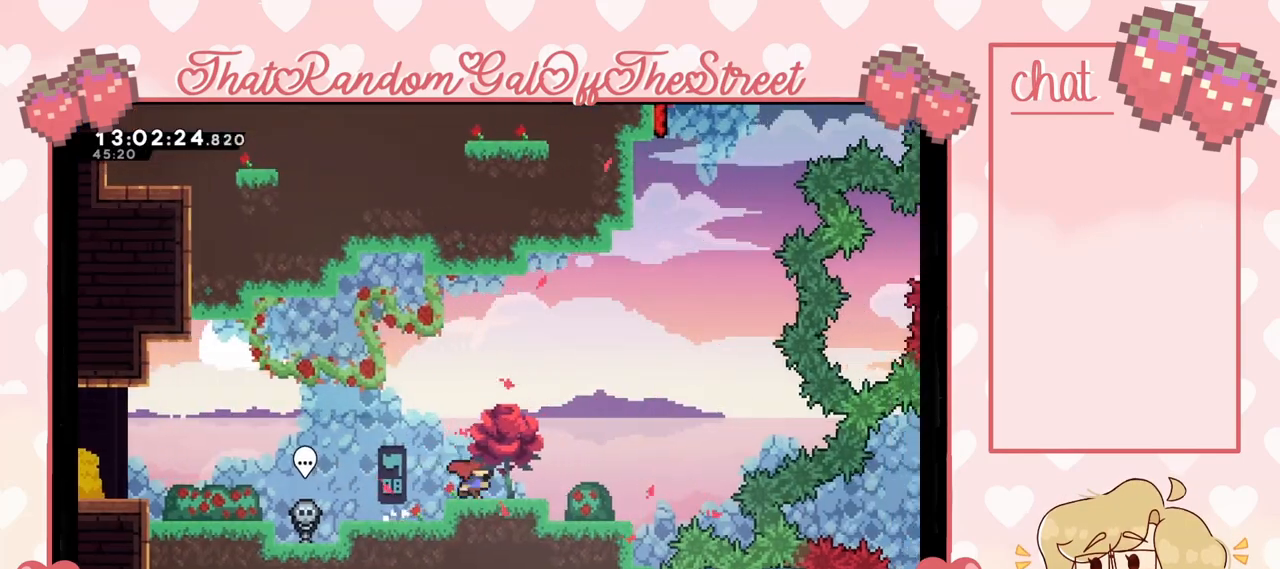
{"buttons": ["A", "L2"], "left_stick": "right", "right_stick": "center", "events": [[367, "A", "down"]]}